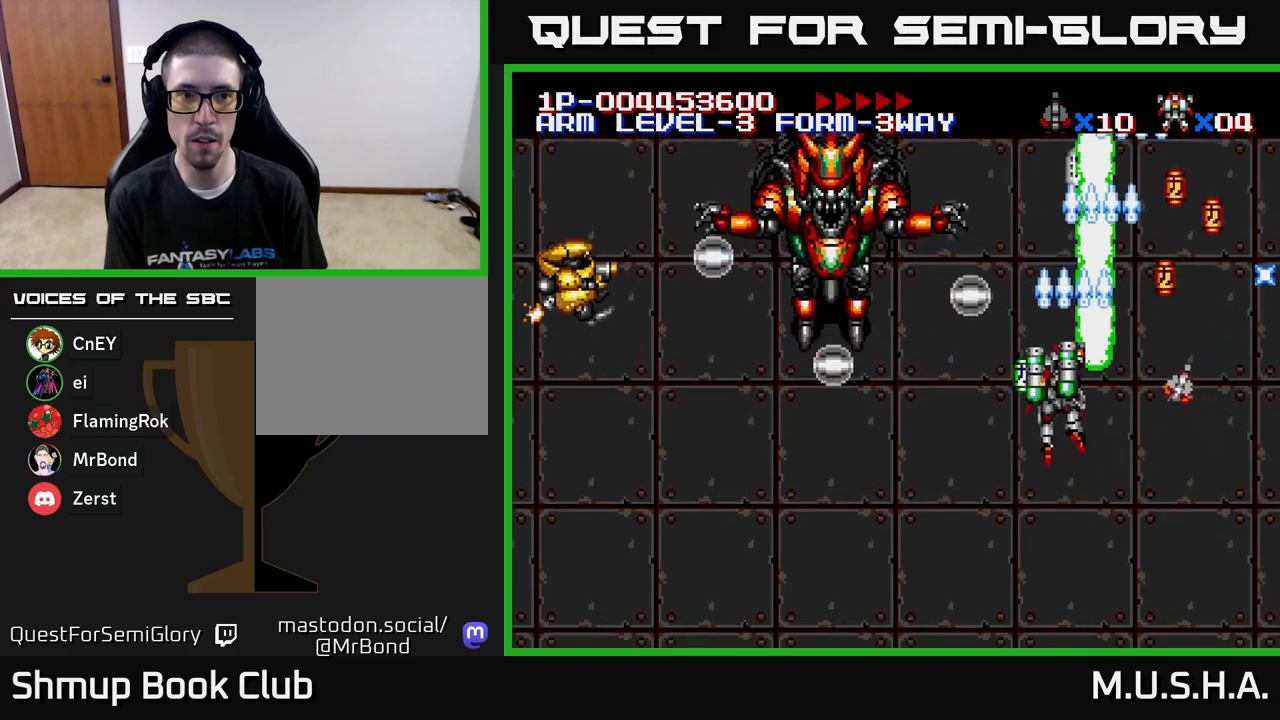
Gameplay with a controller (Xbox layout); each line is a JSON object with the inputs held at the frame after it. "events" lists button and stick changes between this image and that frame as [ms after this image, input, new state], when the widget could be followed in between. Not read: left_stick.
{"buttons": ["X", "Y", "DPAD_RIGHT"], "right_stick": "center", "events": [[50, "DPAD_LEFT", "up"], [50, "DPAD_UP", "down"], [67, "DPAD_UP", "up"], [83, "DPAD_RIGHT", "down"], [200, "DPAD_DOWN", "down"], [317, "DPAD_DOWN", "up"], [400, "DPAD_UP", "down"], [450, "DPAD_UP", "up"]]}
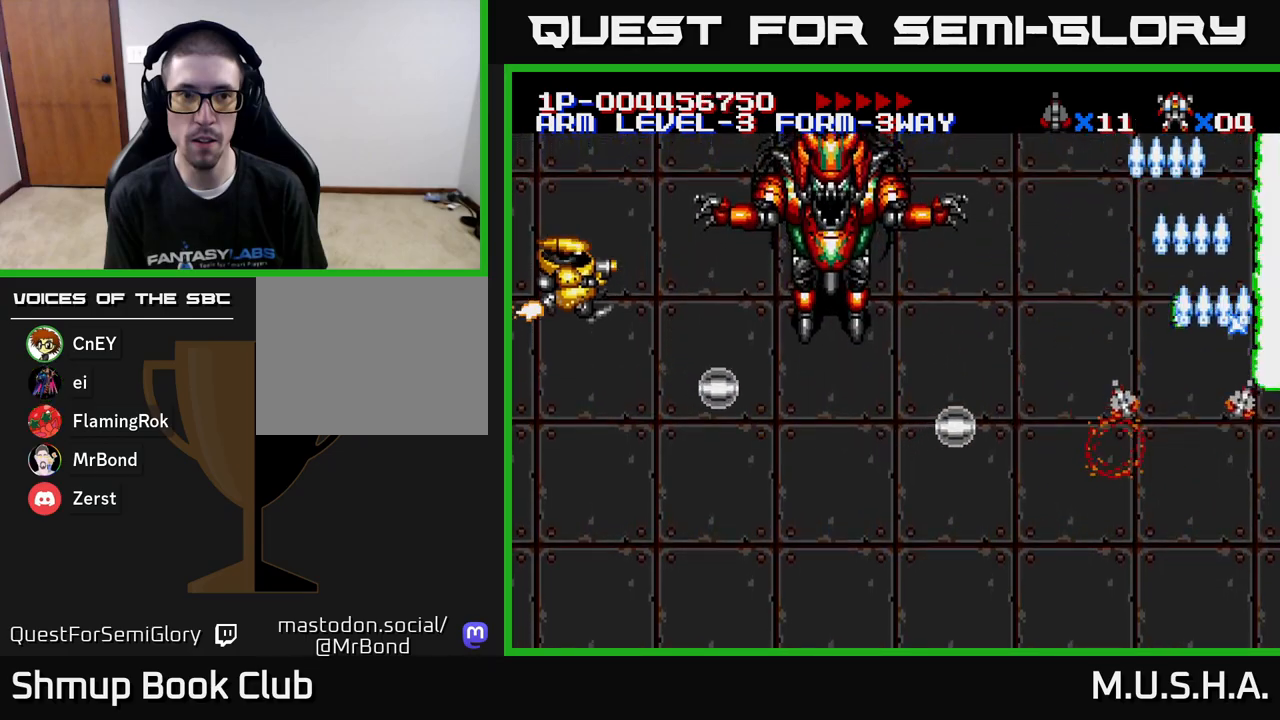
{"buttons": ["X", "Y", "DPAD_DOWN", "DPAD_LEFT"], "right_stick": "center", "events": [[83, "DPAD_RIGHT", "up"], [83, "DPAD_UP", "down"], [117, "DPAD_LEFT", "down"], [150, "DPAD_UP", "up"], [200, "DPAD_DOWN", "down"]]}
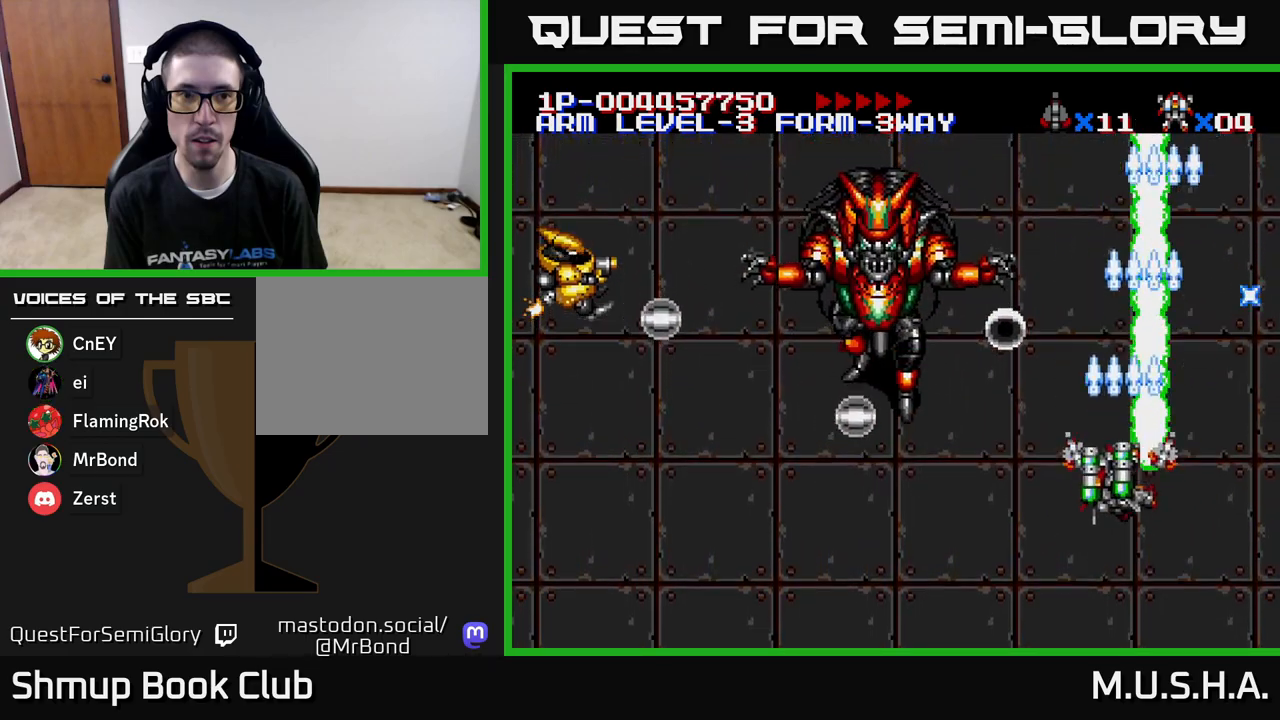
{"buttons": ["X", "Y", "DPAD_LEFT"], "right_stick": "center", "events": [[267, "DPAD_DOWN", "up"]]}
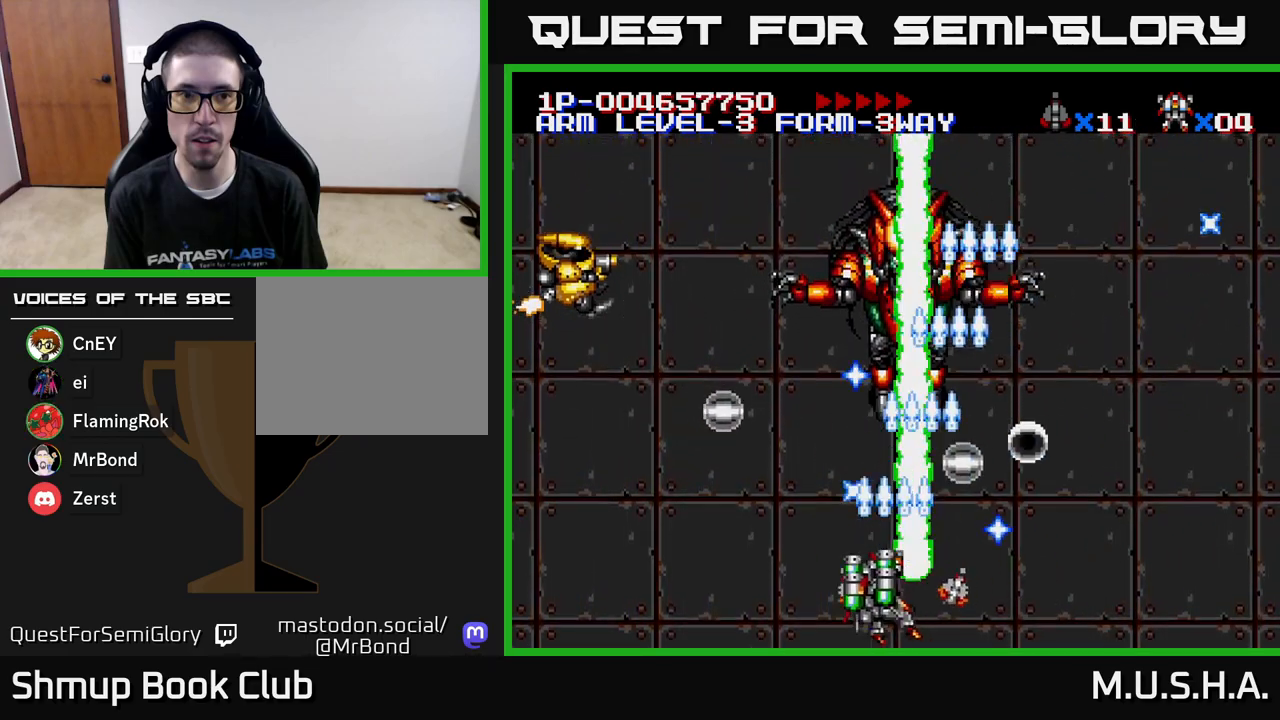
{"buttons": ["X", "Y", "DPAD_UP", "DPAD_LEFT"], "right_stick": "center", "events": [[433, "DPAD_UP", "down"]]}
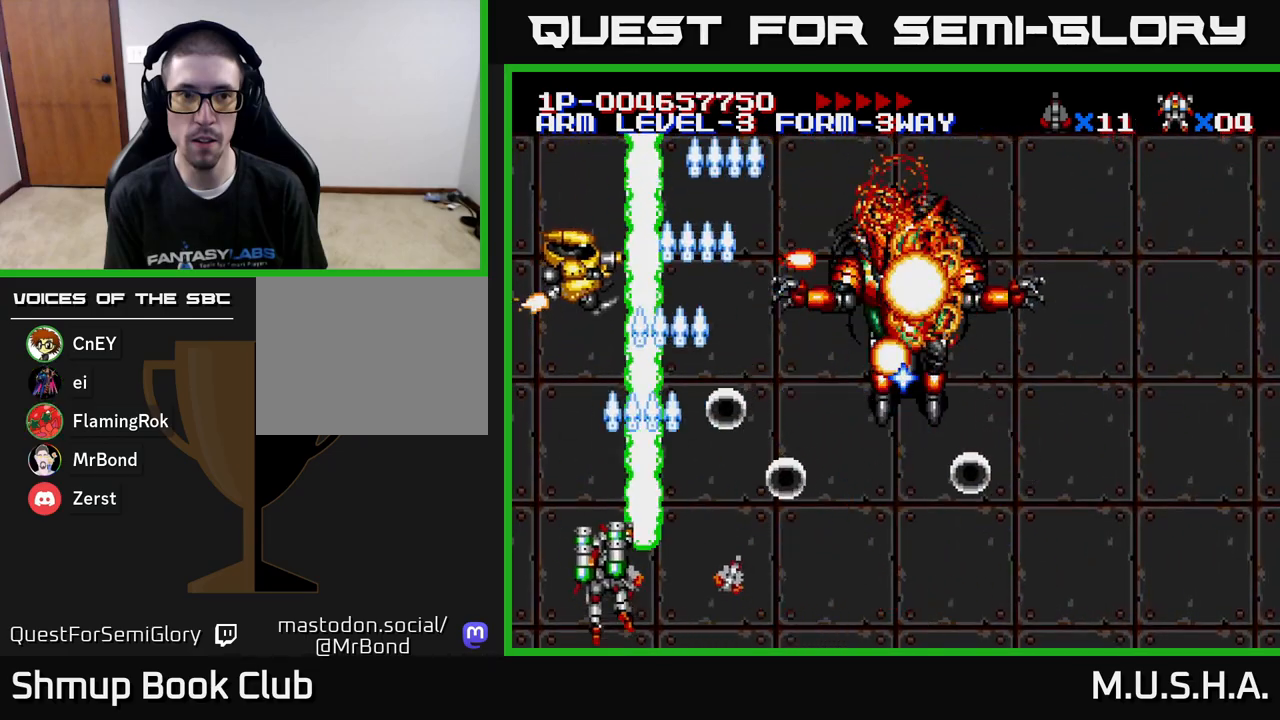
{"buttons": ["X", "Y", "DPAD_DOWN"], "right_stick": "center", "events": [[100, "DPAD_LEFT", "up"], [250, "DPAD_LEFT", "down"], [283, "DPAD_UP", "up"], [350, "DPAD_DOWN", "down"], [350, "DPAD_LEFT", "up"]]}
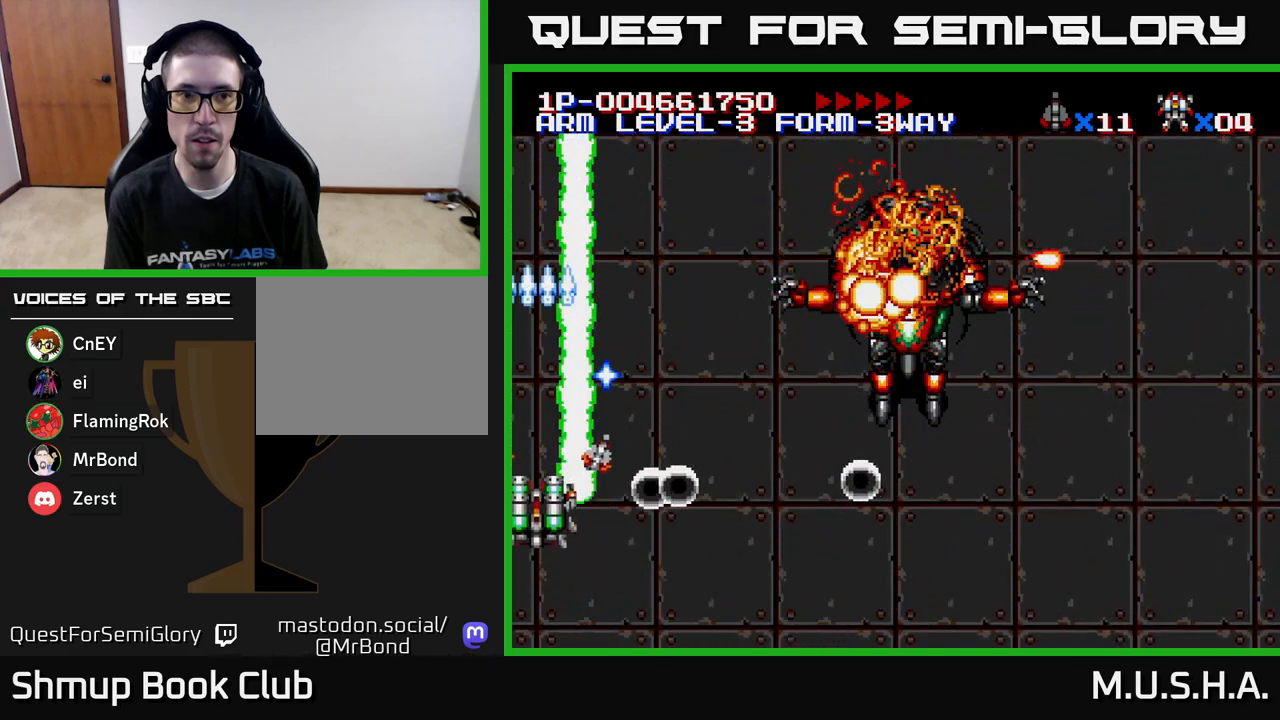
{"buttons": ["X", "Y", "DPAD_RIGHT"], "right_stick": "center", "events": [[150, "DPAD_LEFT", "down"], [250, "DPAD_LEFT", "up"], [333, "DPAD_RIGHT", "down"], [367, "DPAD_DOWN", "up"]]}
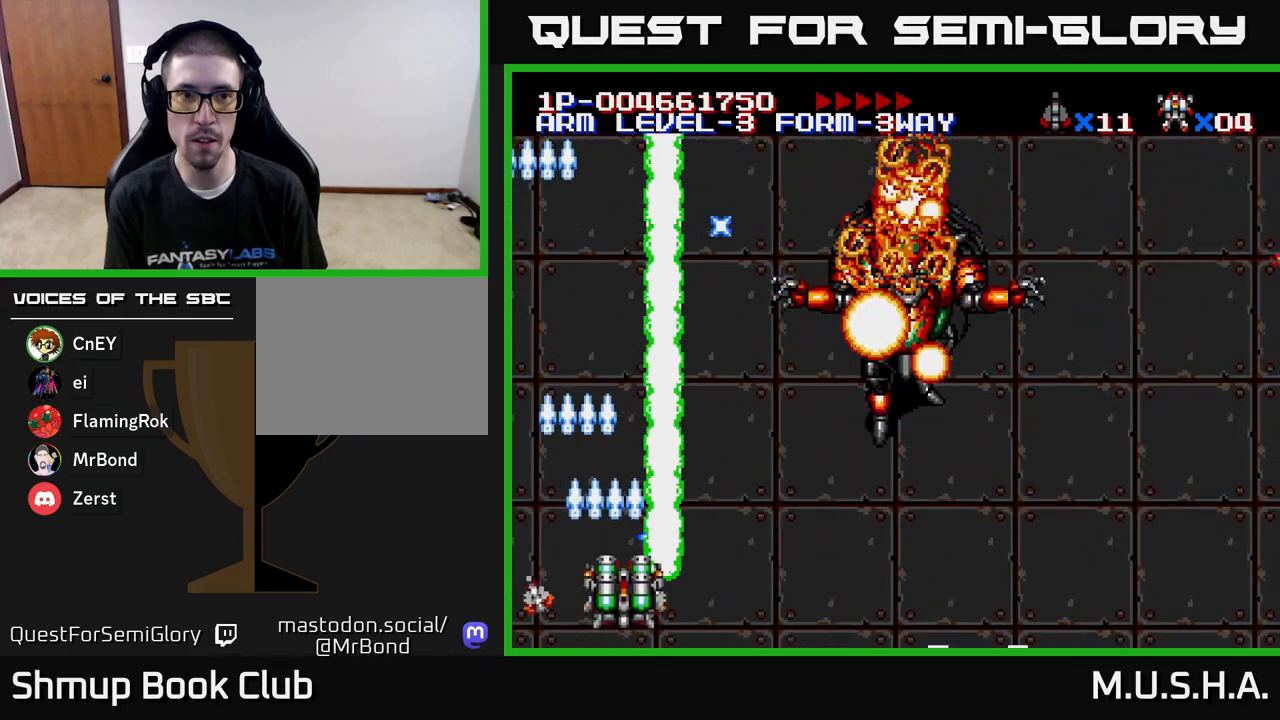
{"buttons": ["X", "Y", "DPAD_UP"], "right_stick": "center", "events": [[433, "DPAD_RIGHT", "up"], [467, "DPAD_UP", "down"]]}
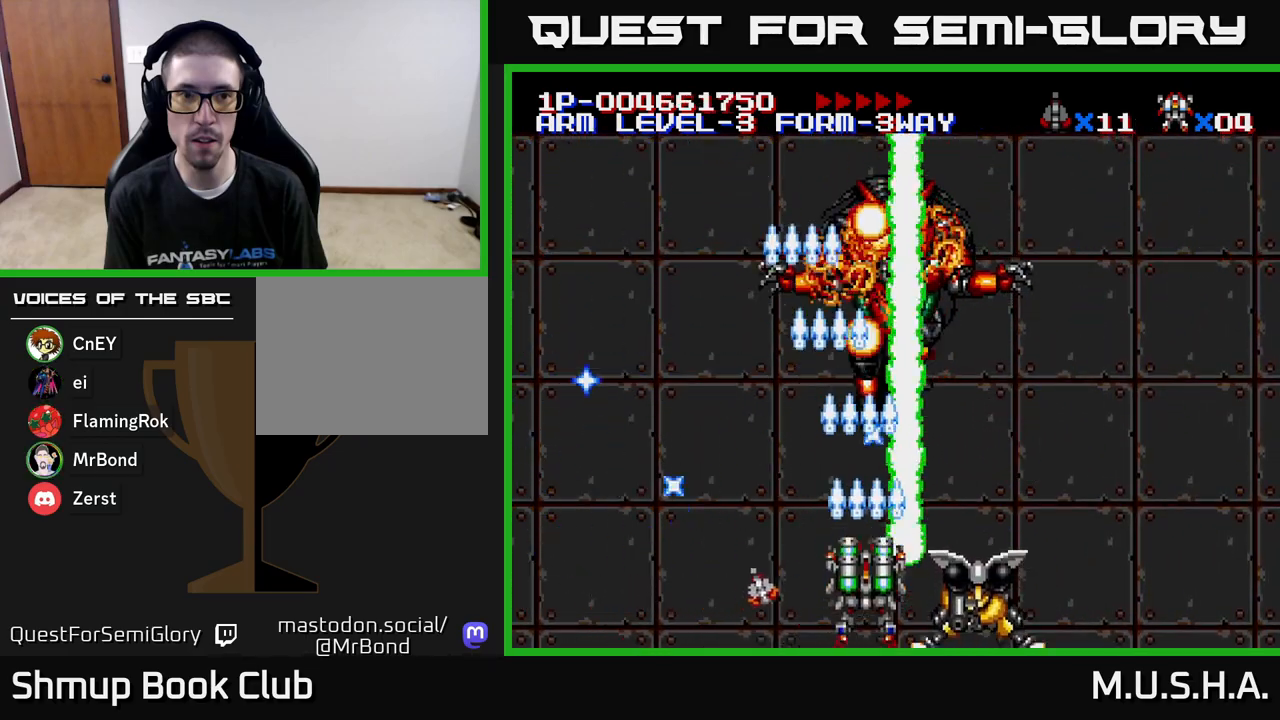
{"buttons": ["X", "Y"], "right_stick": "center", "events": [[83, "DPAD_UP", "up"], [250, "DPAD_DOWN", "down"], [267, "DPAD_RIGHT", "down"], [283, "DPAD_DOWN", "up"], [383, "DPAD_DOWN", "down"], [400, "DPAD_RIGHT", "up"], [483, "DPAD_DOWN", "up"]]}
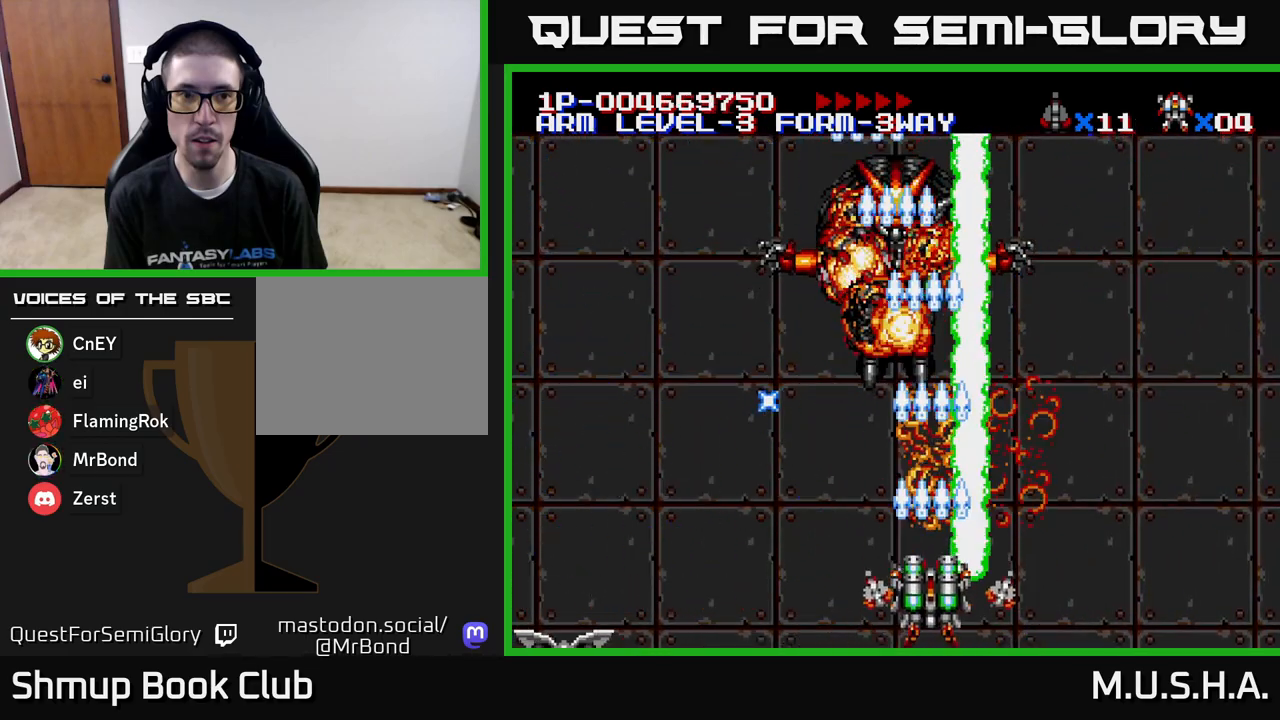
{"buttons": ["X", "Y", "DPAD_LEFT"], "right_stick": "center", "events": [[50, "DPAD_UP", "down"], [150, "DPAD_LEFT", "down"], [183, "DPAD_UP", "up"]]}
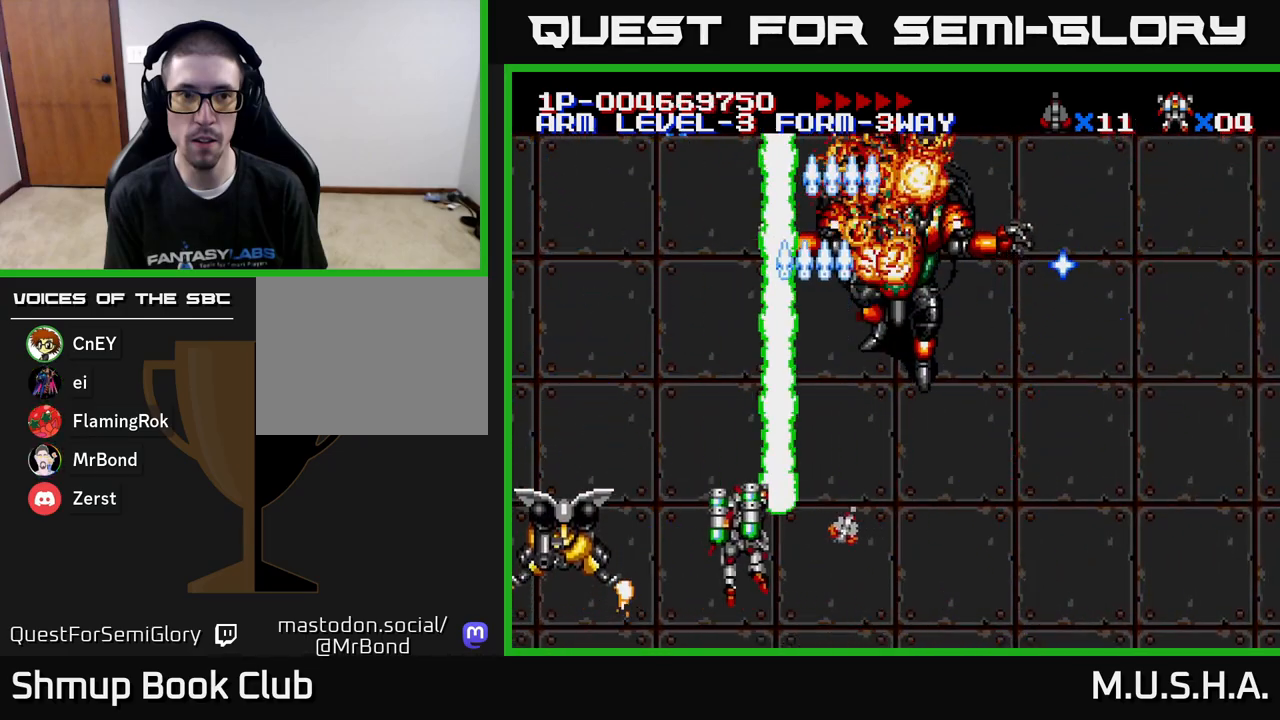
{"buttons": ["X", "Y", "DPAD_RIGHT"], "right_stick": "center", "events": [[250, "DPAD_LEFT", "up"], [267, "DPAD_RIGHT", "down"]]}
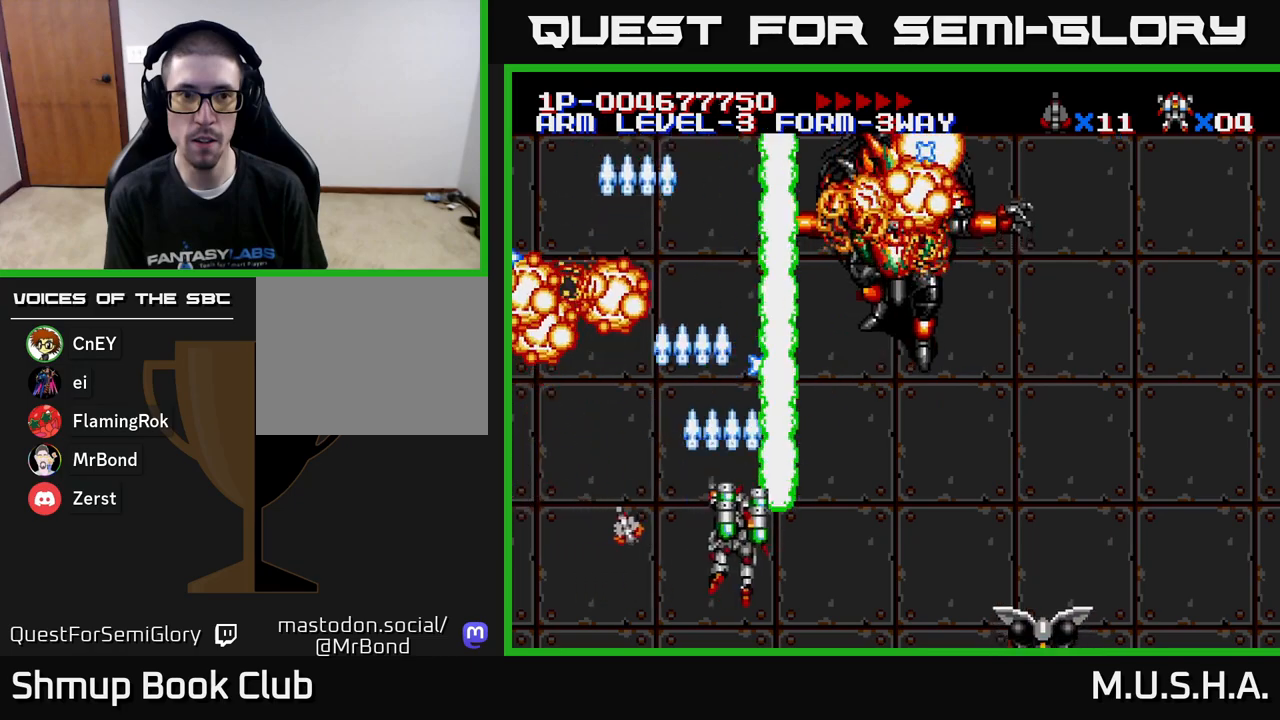
{"buttons": ["X", "Y"], "right_stick": "center", "events": [[483, "DPAD_RIGHT", "up"]]}
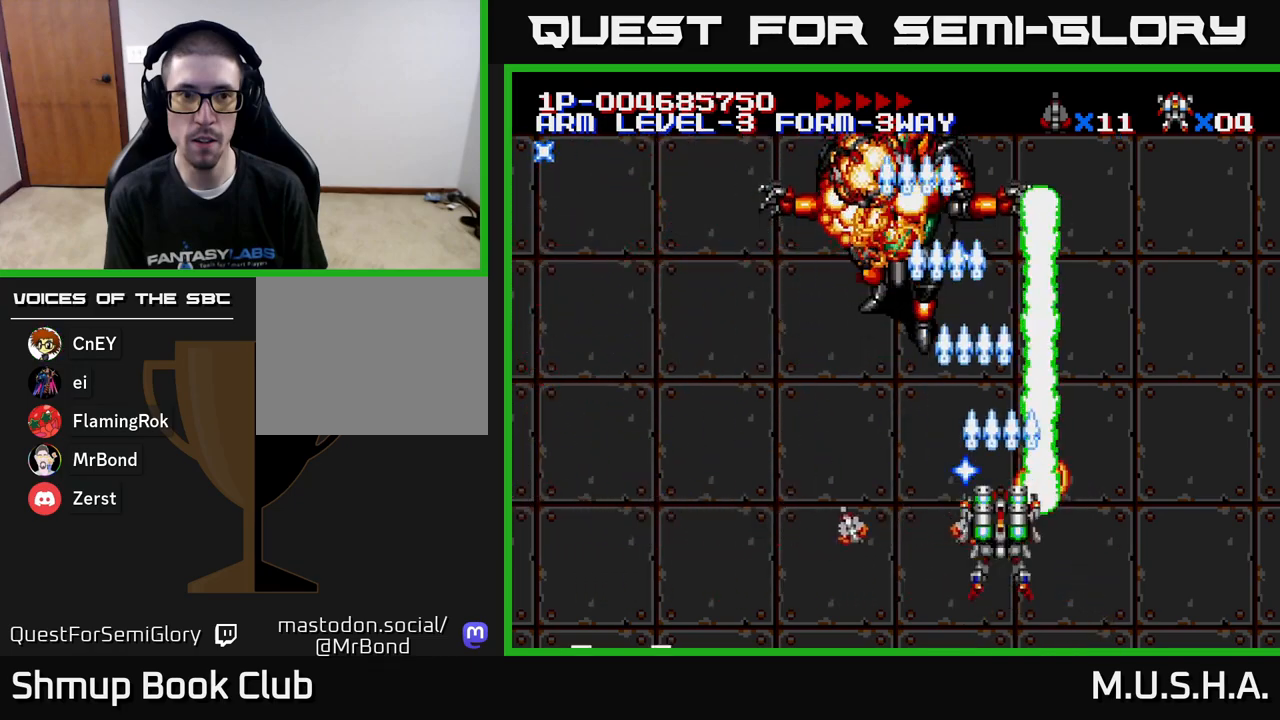
{"buttons": ["X", "Y", "DPAD_LEFT"], "right_stick": "center", "events": [[167, "DPAD_LEFT", "down"]]}
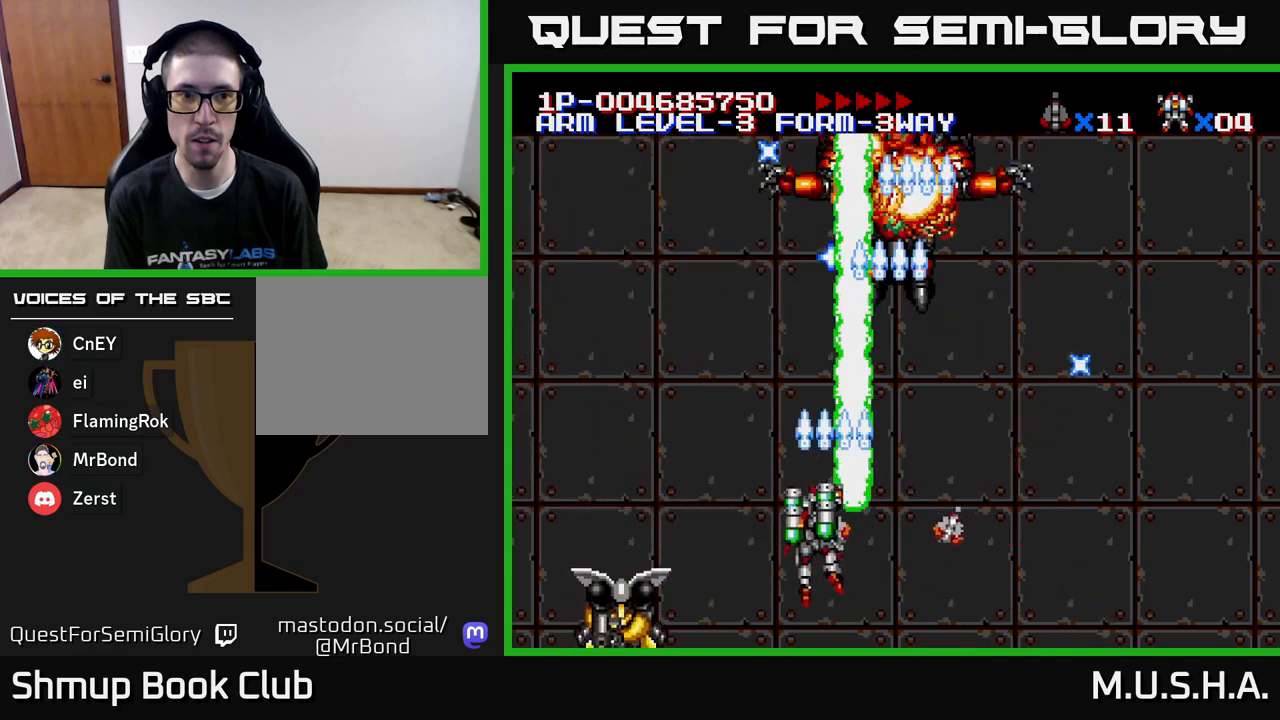
{"buttons": ["X", "Y"], "right_stick": "center", "events": [[233, "DPAD_LEFT", "up"]]}
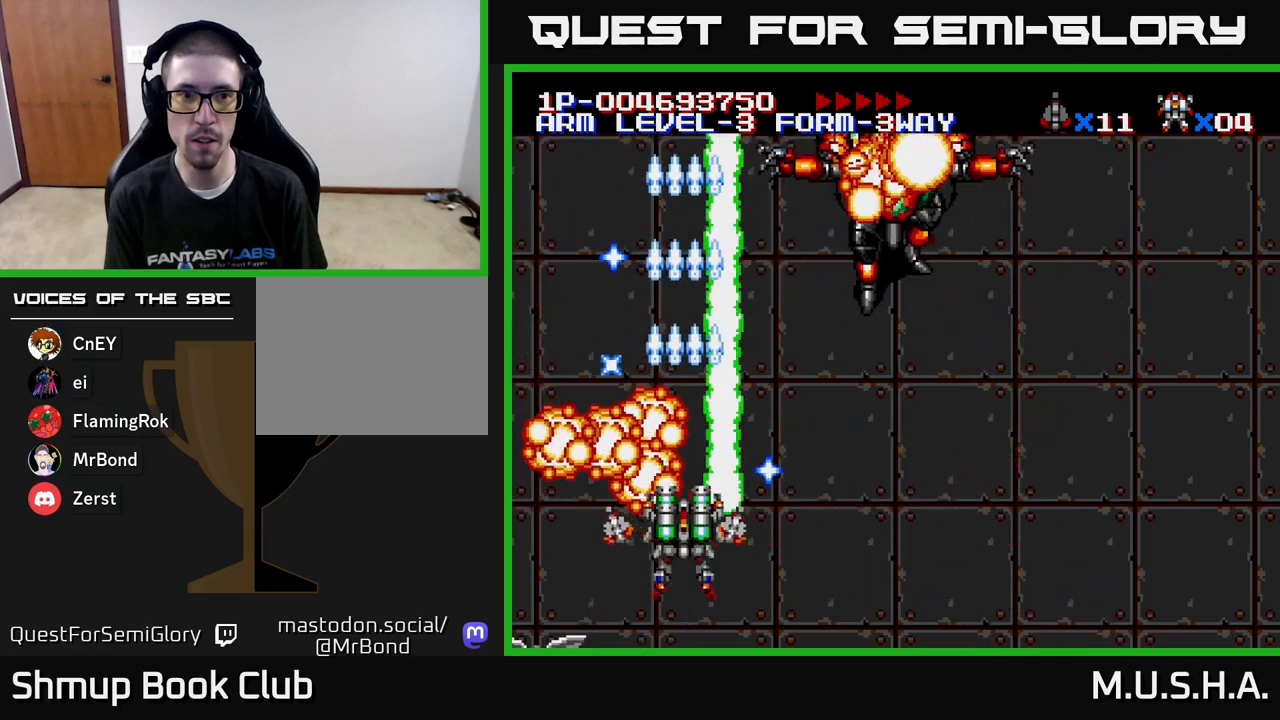
{"buttons": ["X", "Y", "DPAD_LEFT"], "right_stick": "center", "events": [[50, "DPAD_RIGHT", "down"], [283, "DPAD_RIGHT", "up"], [317, "DPAD_LEFT", "down"]]}
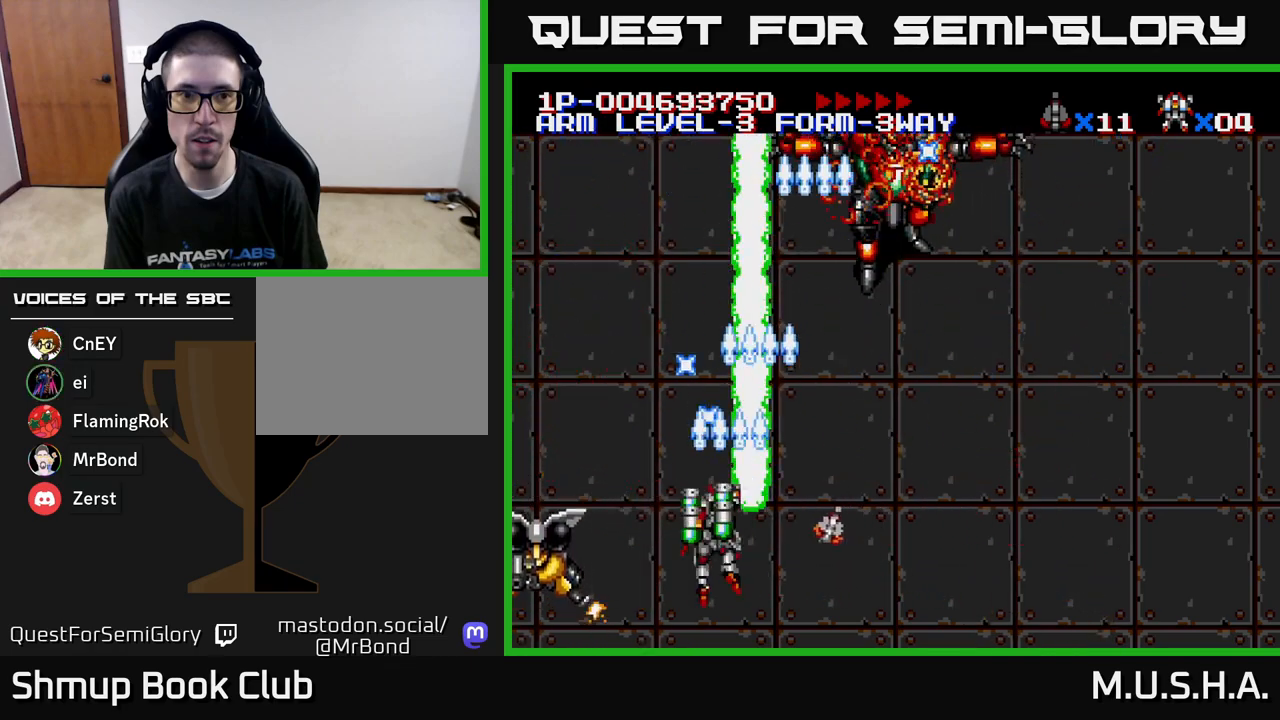
{"buttons": ["X", "Y", "DPAD_RIGHT"], "right_stick": "center", "events": [[183, "DPAD_LEFT", "up"], [350, "DPAD_RIGHT", "down"]]}
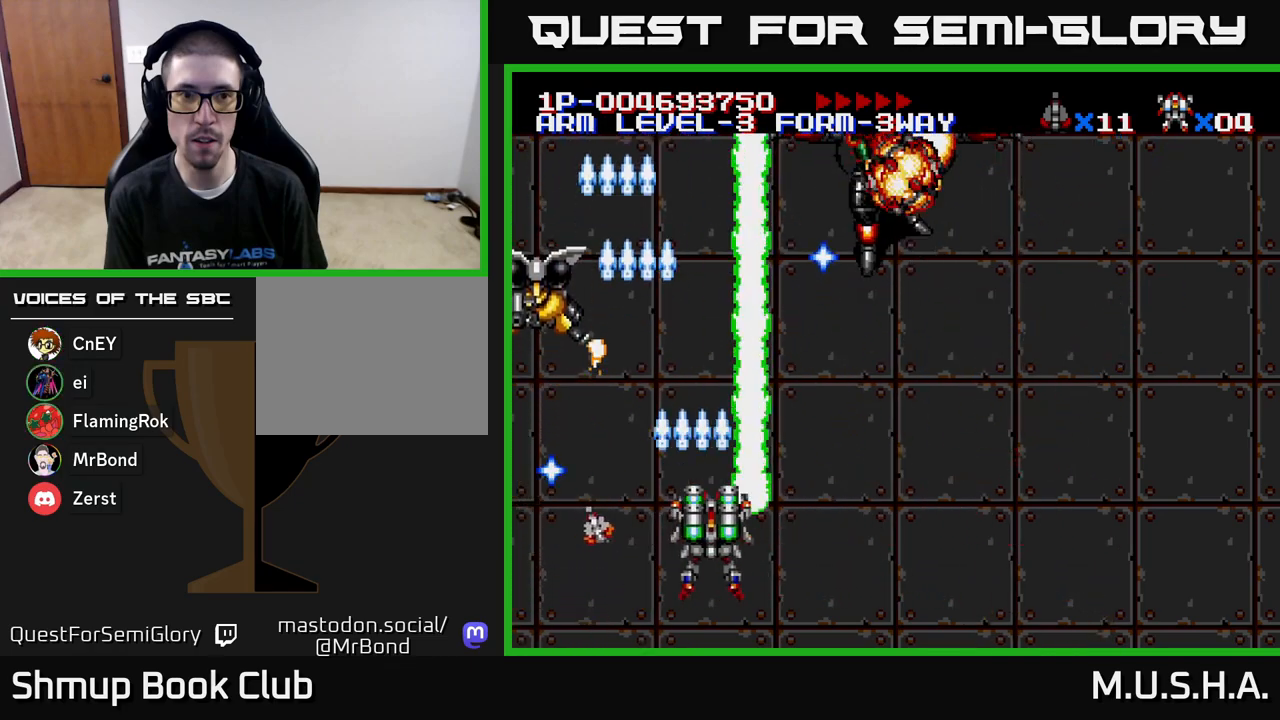
{"buttons": ["X", "Y", "DPAD_RIGHT"], "right_stick": "center", "events": [[67, "DPAD_RIGHT", "up"], [100, "DPAD_LEFT", "down"], [233, "DPAD_UP", "down"], [433, "DPAD_LEFT", "up"], [433, "DPAD_UP", "up"], [483, "DPAD_RIGHT", "down"]]}
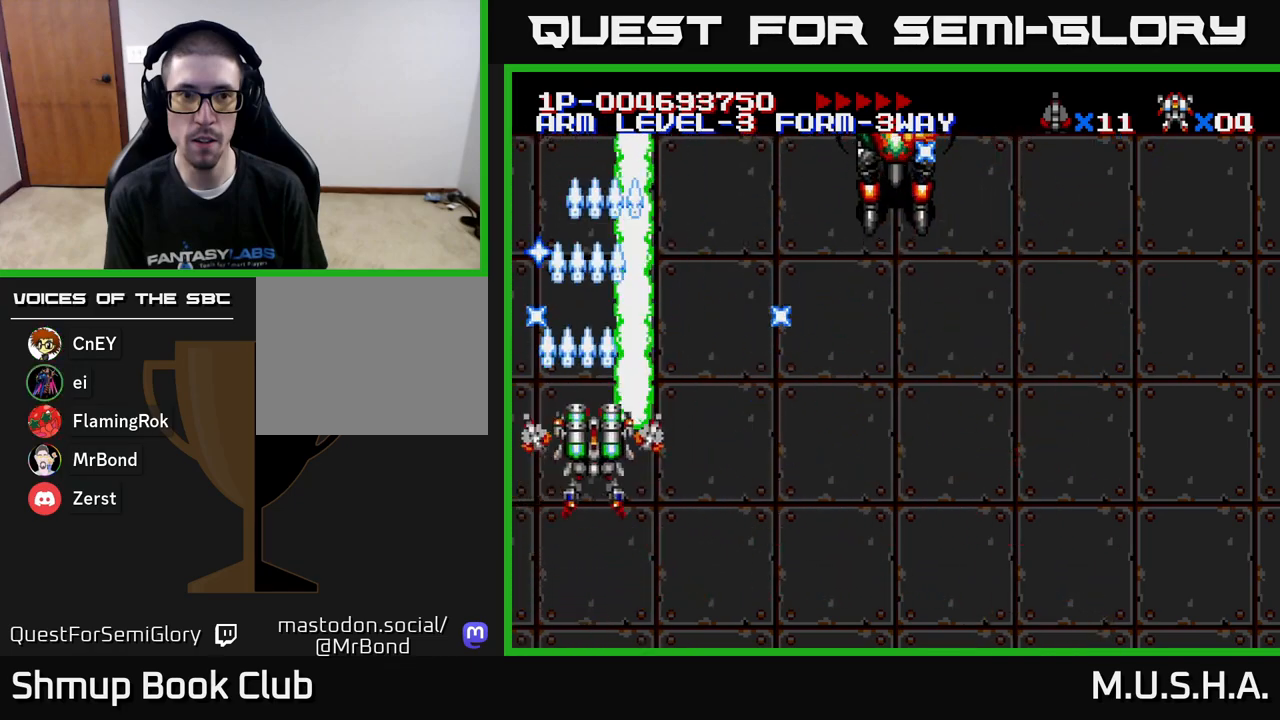
{"buttons": ["X", "Y", "DPAD_DOWN"], "right_stick": "center", "events": [[100, "DPAD_DOWN", "down"], [300, "DPAD_RIGHT", "up"]]}
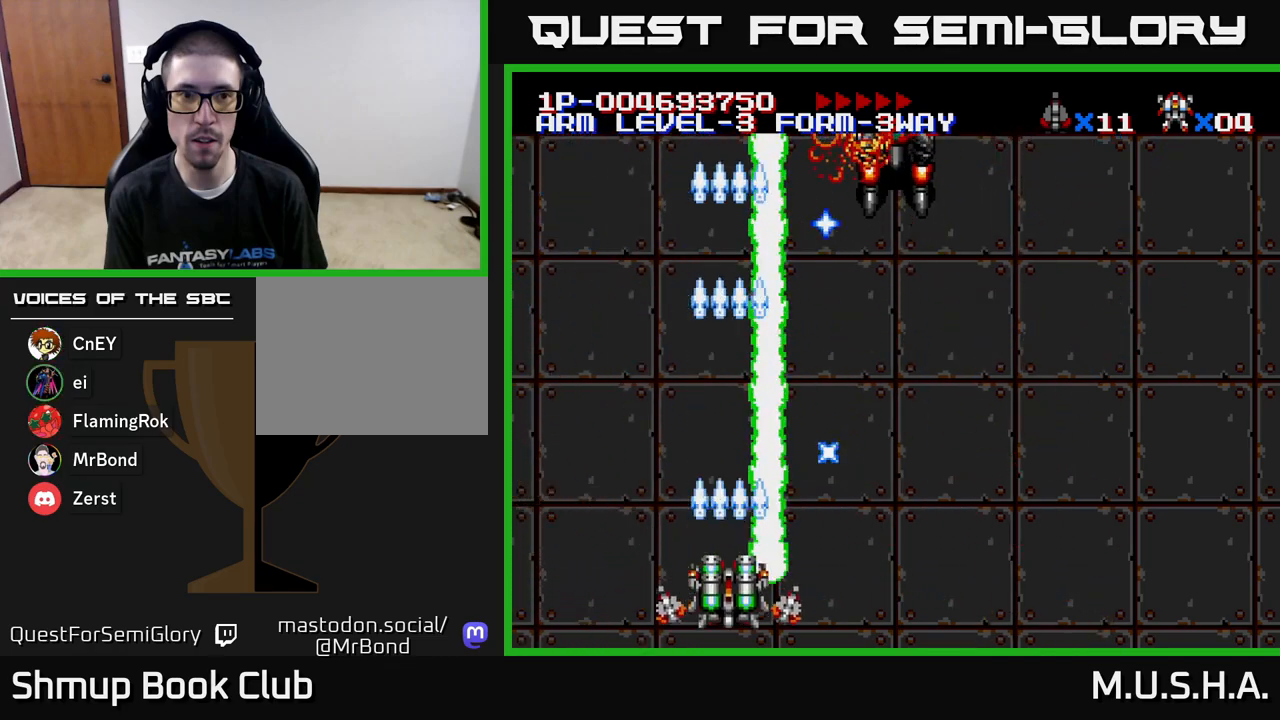
{"buttons": ["X", "Y", "DPAD_RIGHT"], "right_stick": "center", "events": [[33, "X", "up"], [117, "DPAD_DOWN", "up"], [183, "DPAD_UP", "down"], [400, "DPAD_UP", "up"], [417, "DPAD_RIGHT", "down"], [417, "X", "down"]]}
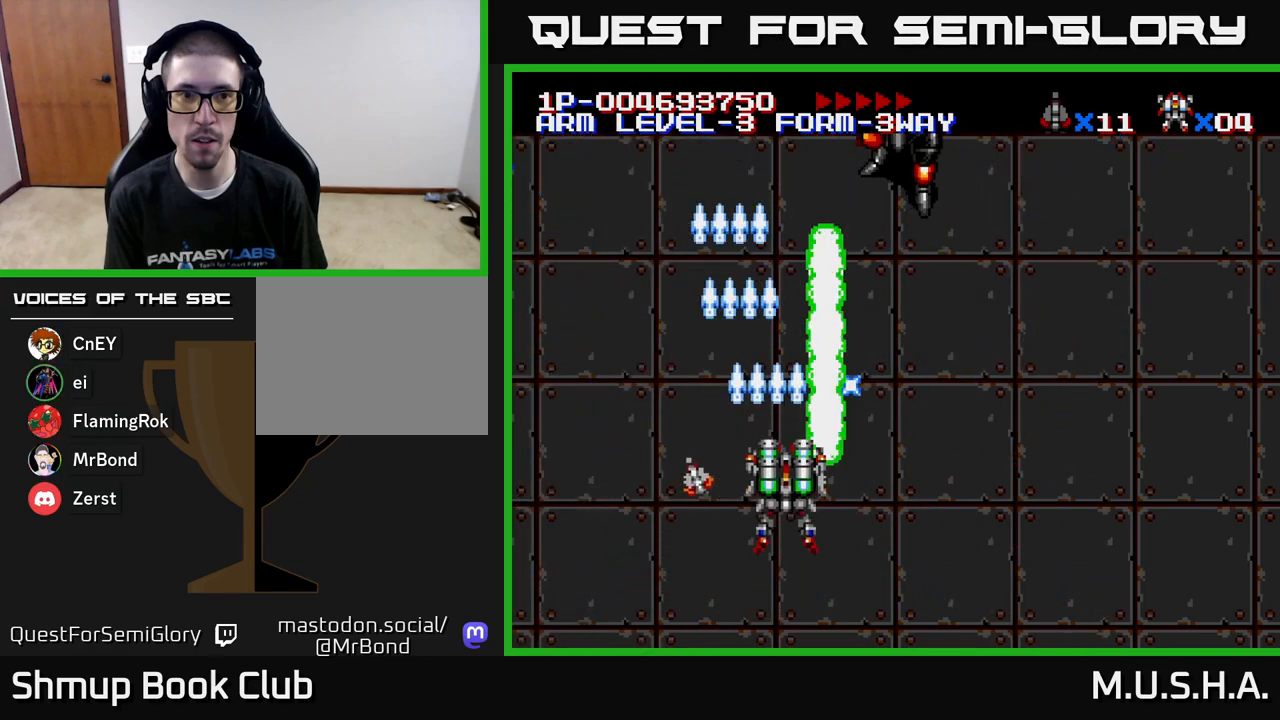
{"buttons": ["X", "Y"], "right_stick": "center", "events": [[283, "DPAD_RIGHT", "up"]]}
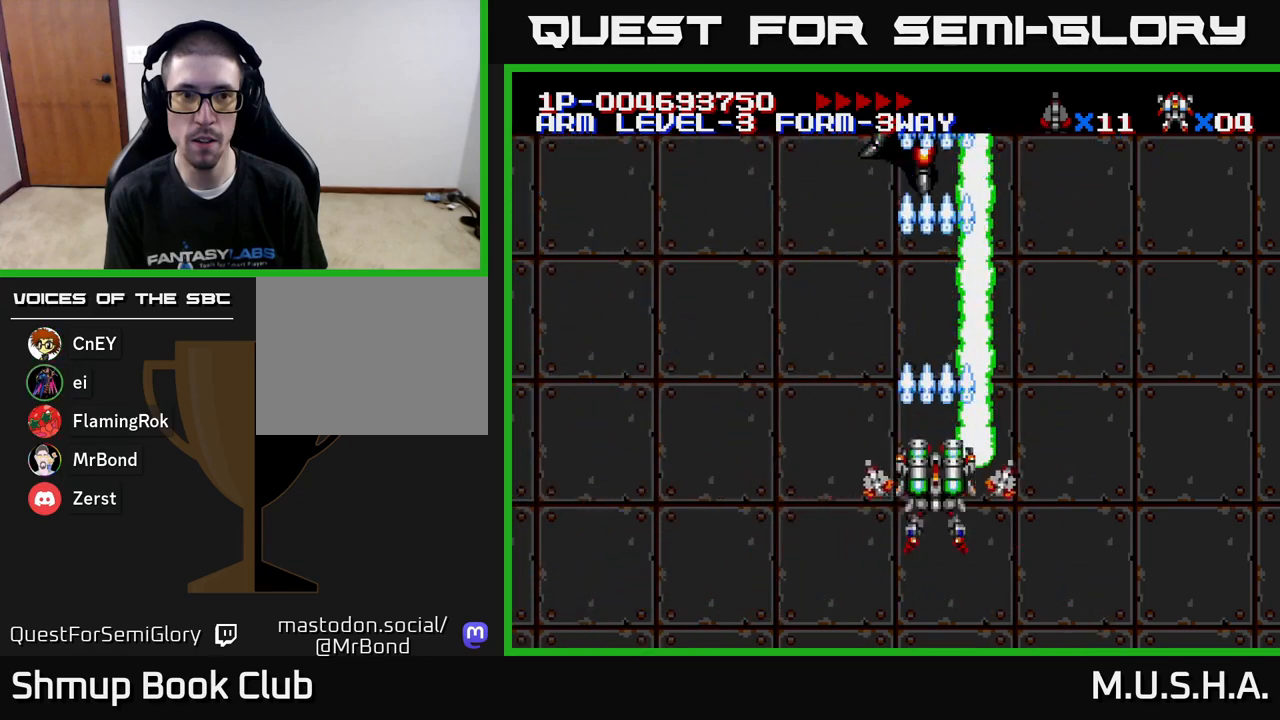
{"buttons": ["X", "Y"], "right_stick": "center", "events": [[300, "DPAD_LEFT", "down"], [367, "DPAD_LEFT", "up"]]}
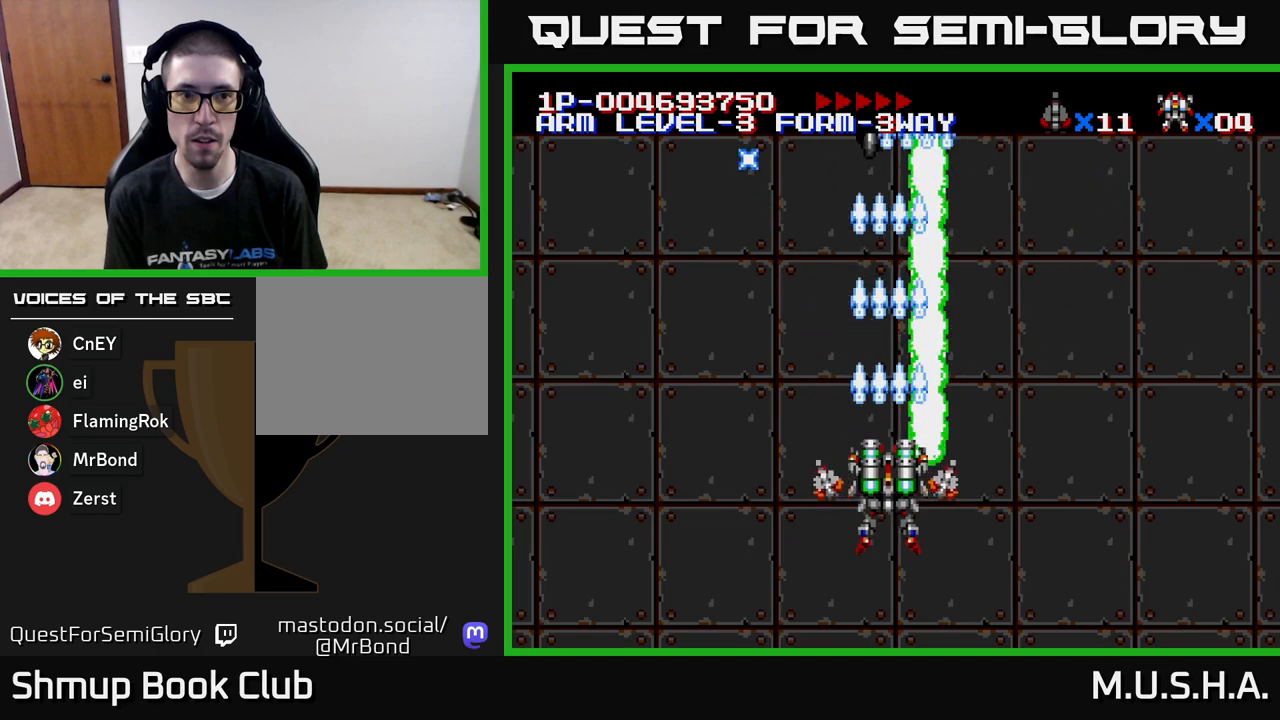
{"buttons": ["X", "Y"], "right_stick": "center", "events": [[433, "DPAD_RIGHT", "down"], [467, "DPAD_RIGHT", "up"]]}
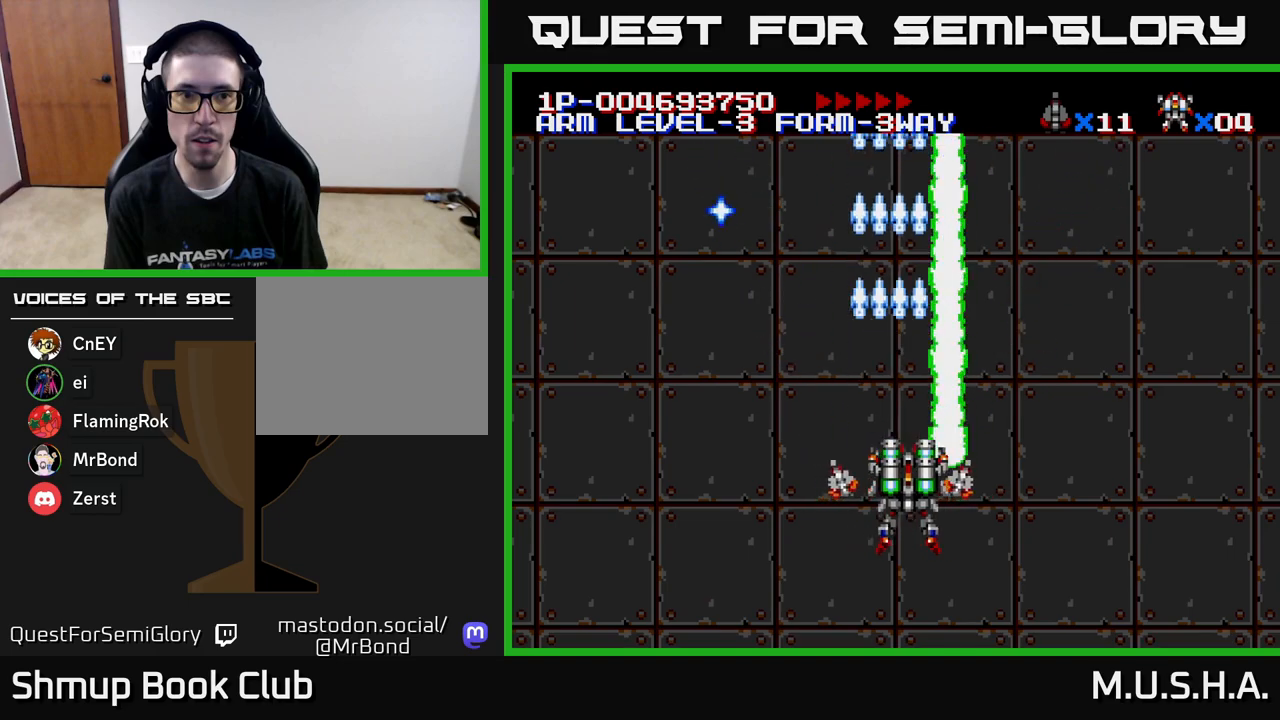
{"buttons": ["X", "Y"], "right_stick": "center", "events": [[333, "DPAD_LEFT", "down"], [367, "DPAD_LEFT", "up"]]}
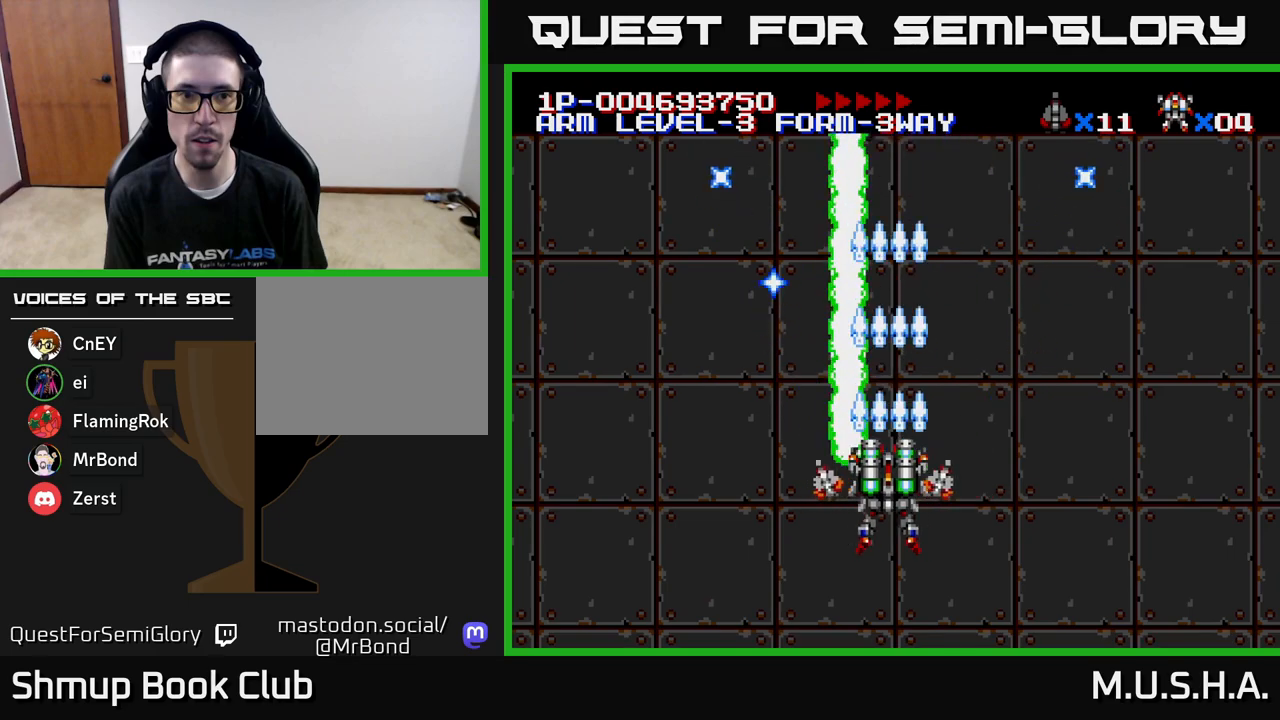
{"buttons": ["Y"], "right_stick": "center", "events": [[417, "X", "up"]]}
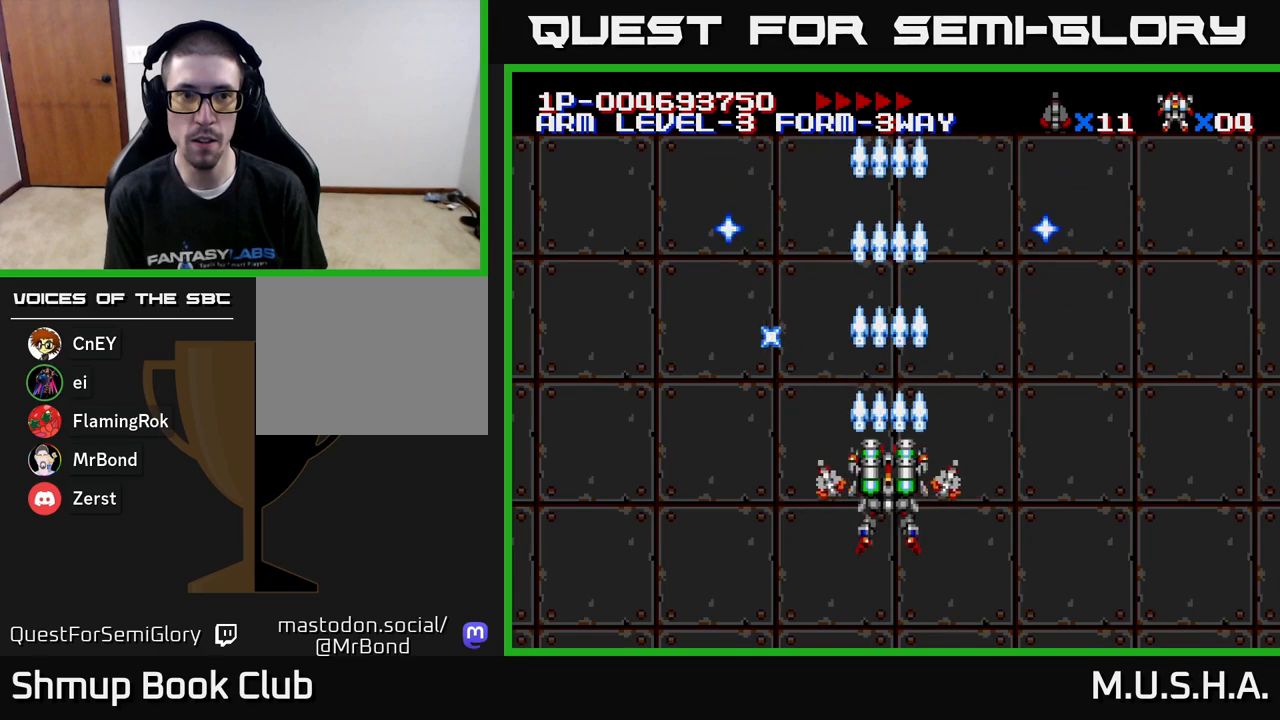
{"buttons": ["Y"], "right_stick": "center", "events": [[50, "Y", "up"], [217, "Y", "down"]]}
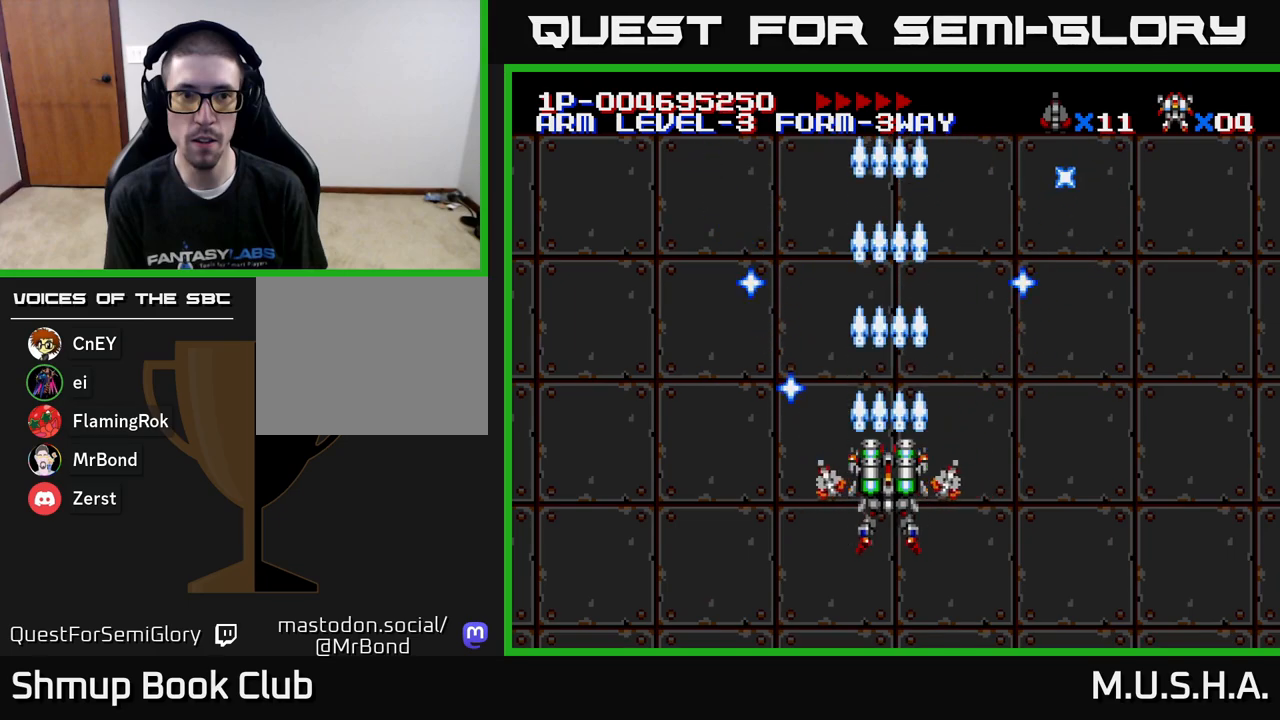
{"buttons": ["X"], "right_stick": "center", "events": [[67, "Y", "up"], [100, "X", "down"]]}
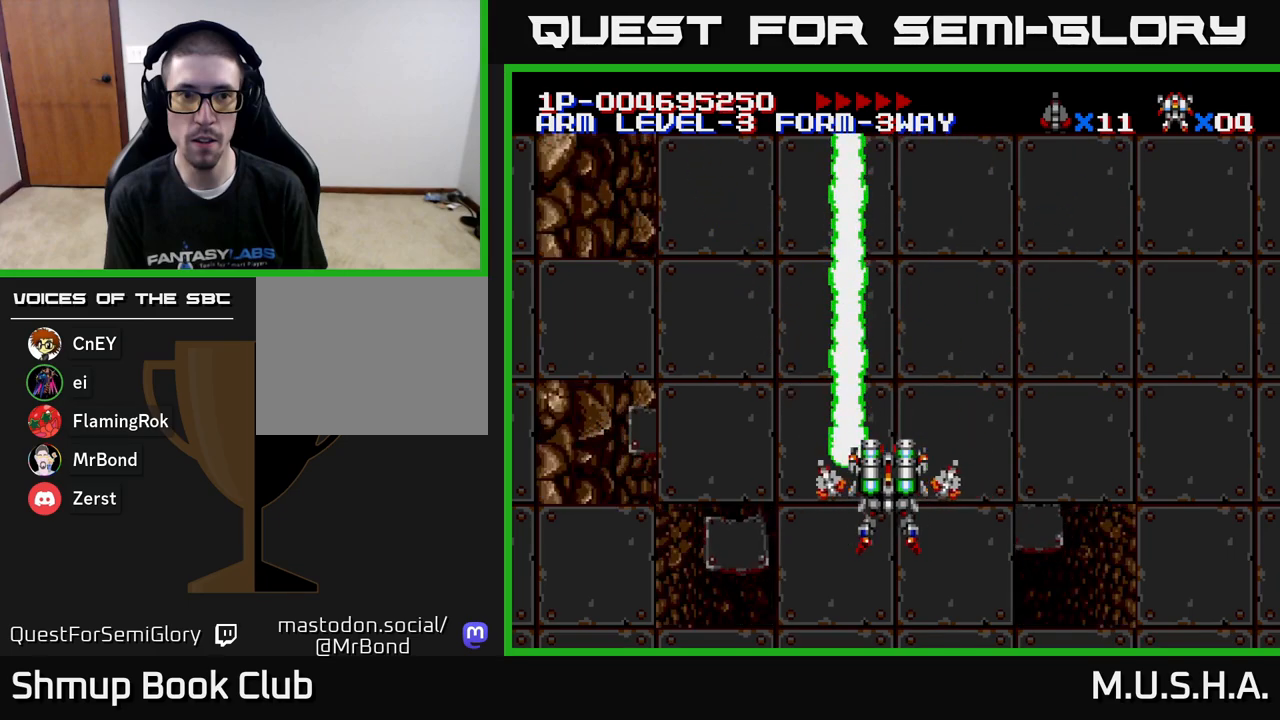
{"buttons": ["X", "Y"], "right_stick": "center", "events": [[167, "Y", "down"], [300, "Y", "up"], [467, "Y", "down"]]}
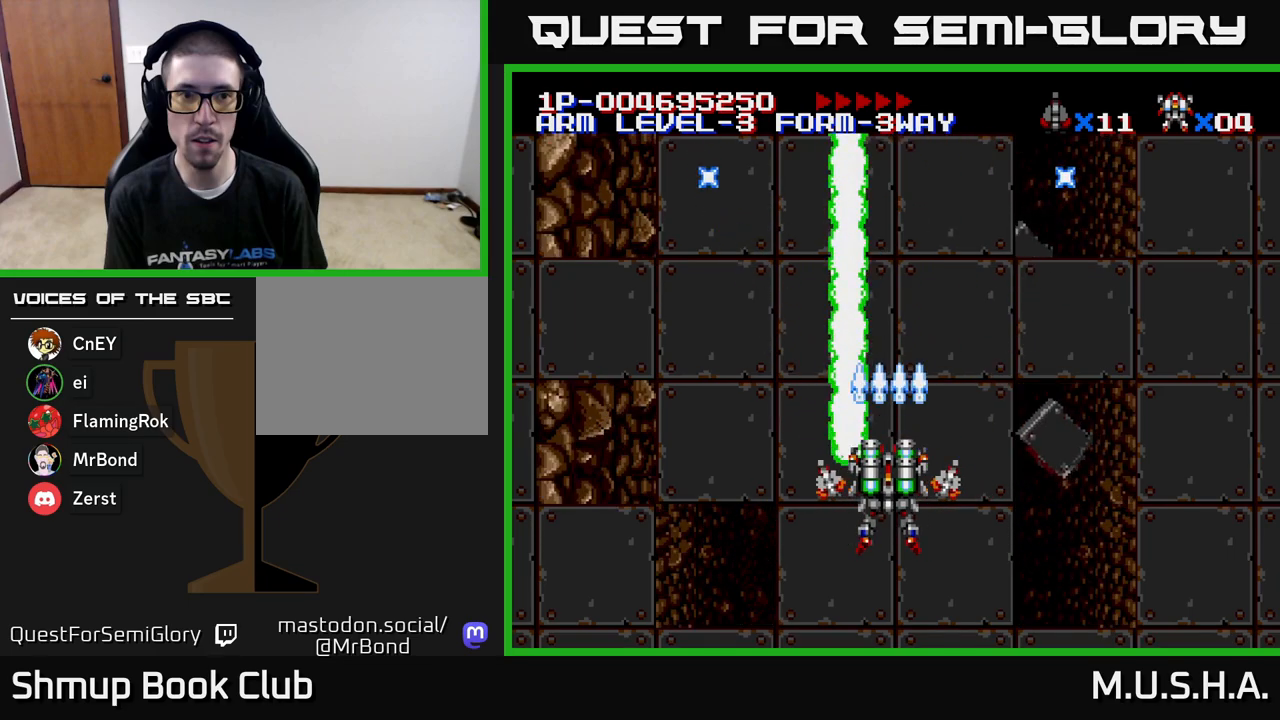
{"buttons": ["X", "Y"], "right_stick": "center", "events": []}
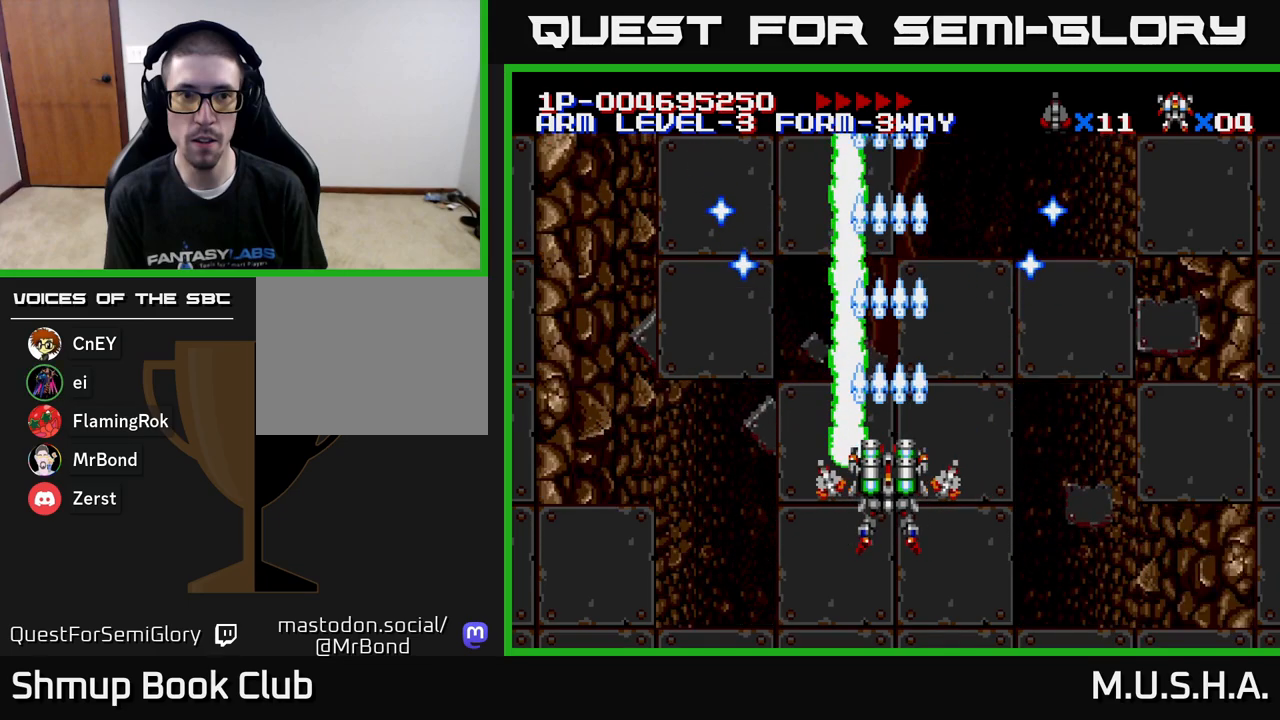
{"buttons": ["X", "Y"], "right_stick": "center", "events": []}
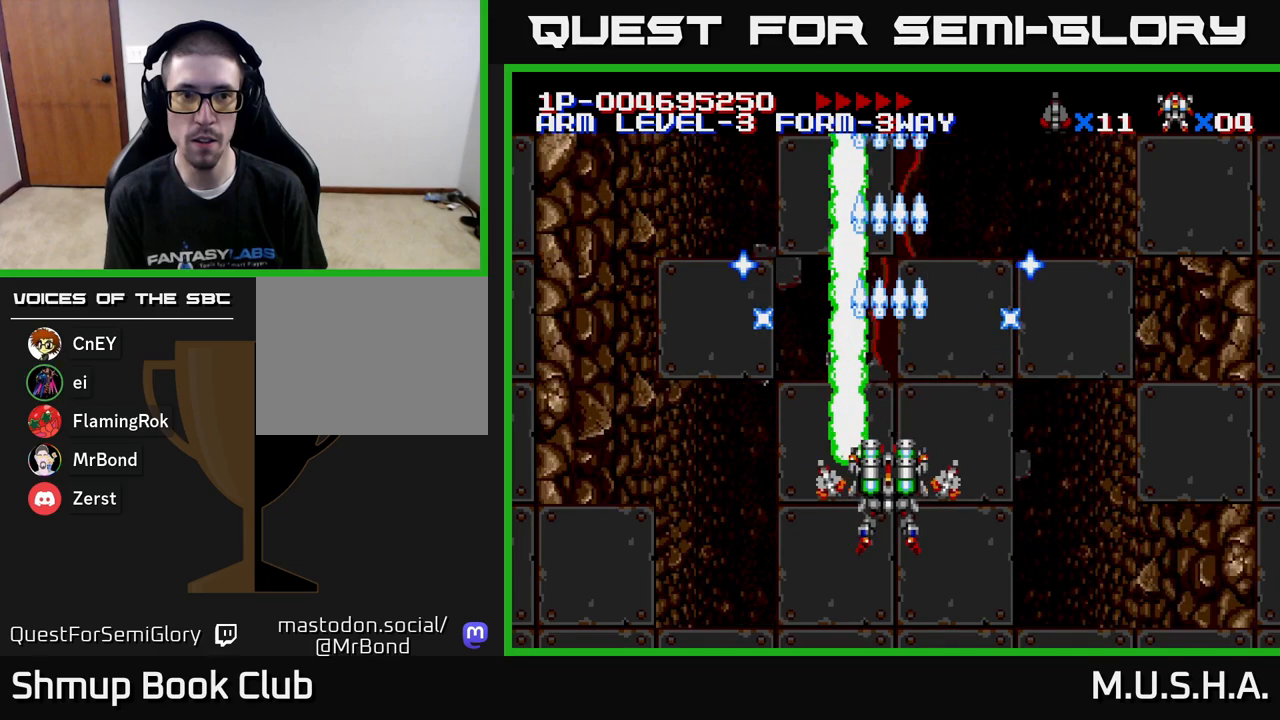
{"buttons": ["X", "Y"], "right_stick": "center", "events": []}
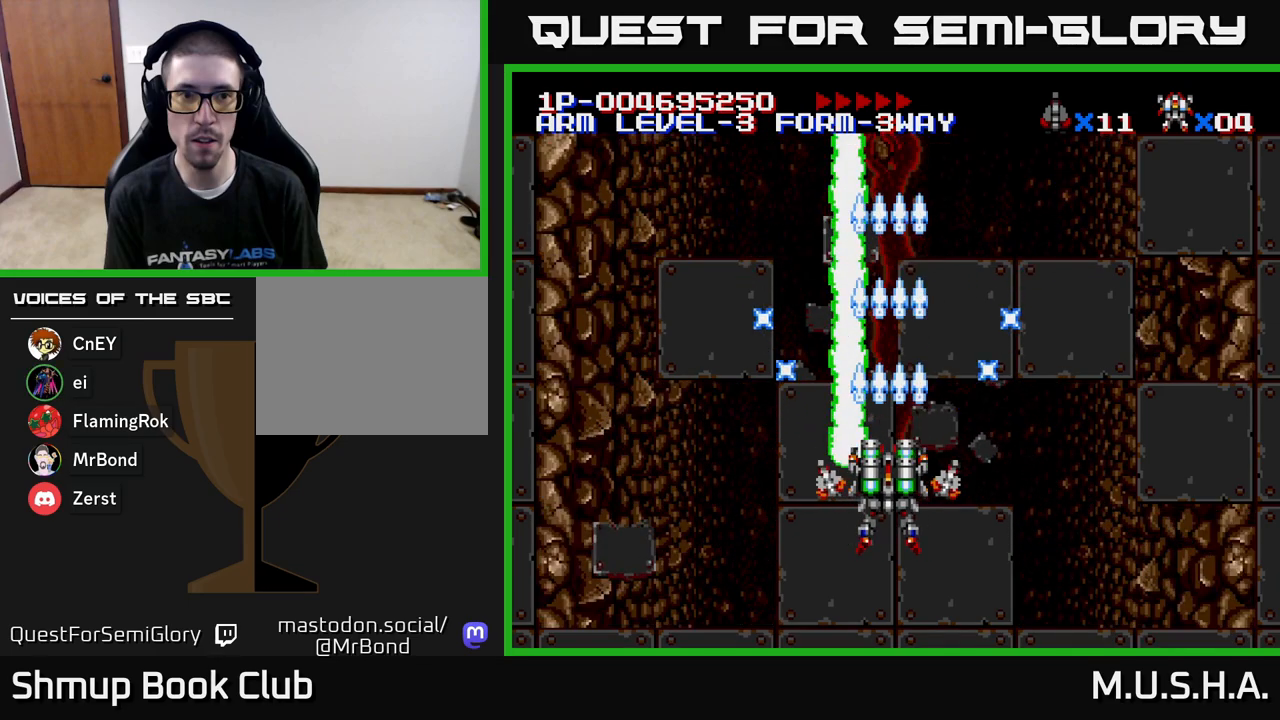
{"buttons": ["X", "Y"], "right_stick": "center", "events": []}